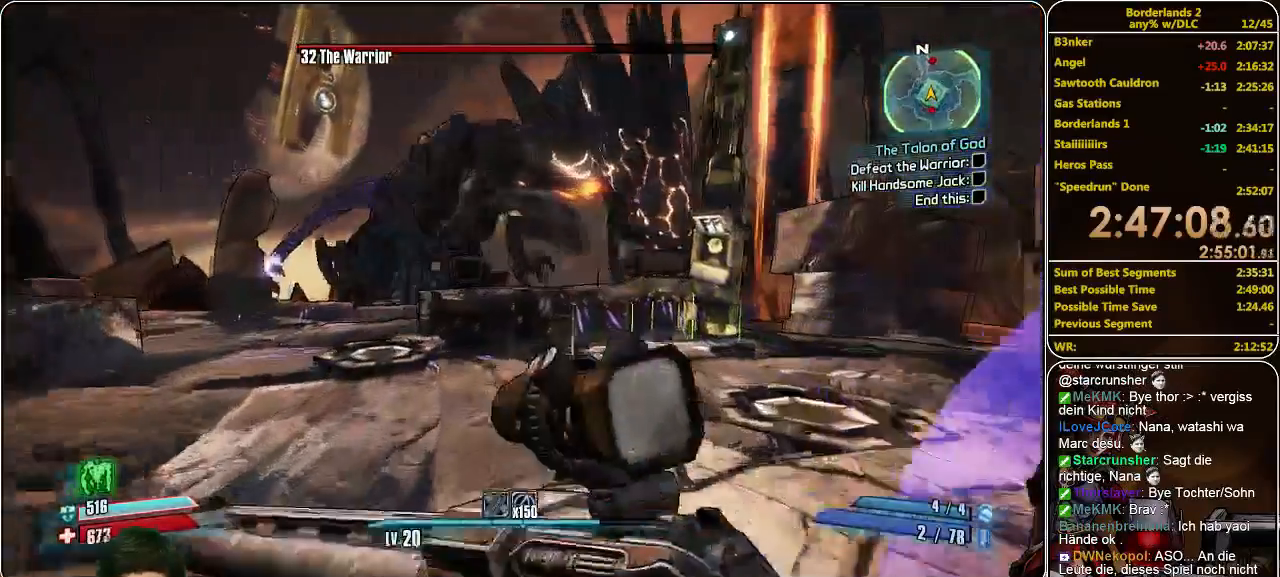
Gameplay with keyboard and mouse; each line is a JSON object with the keys and mouse buttons held at the frame after it. "events" lists presses ("down") and releases ("up") of "a", "alt", "c", "ctrl", "d", "e", "f", "q", "r", "s", "shift", "space", "tab", "v", "w", "x", "z", "mouse_left", "mouse_middle", "mouse_right", "mouse_wheel_up" and "mouse_wheel_down" between this image and that frame as [ms after this image, input, new state], when the widget could be followed in between. "mouse_left", "mouse_middle", "mouse_right", "mouse_wheel_up", "mouse_wheel_down" = the "left", "middle", "right", "wheel_up", "wheel_down" buttons of the "mouse" list. No other keys are recorded. Mouse movement is not recorded.
{"keys": ["shift", "w"], "mouse": [], "events": []}
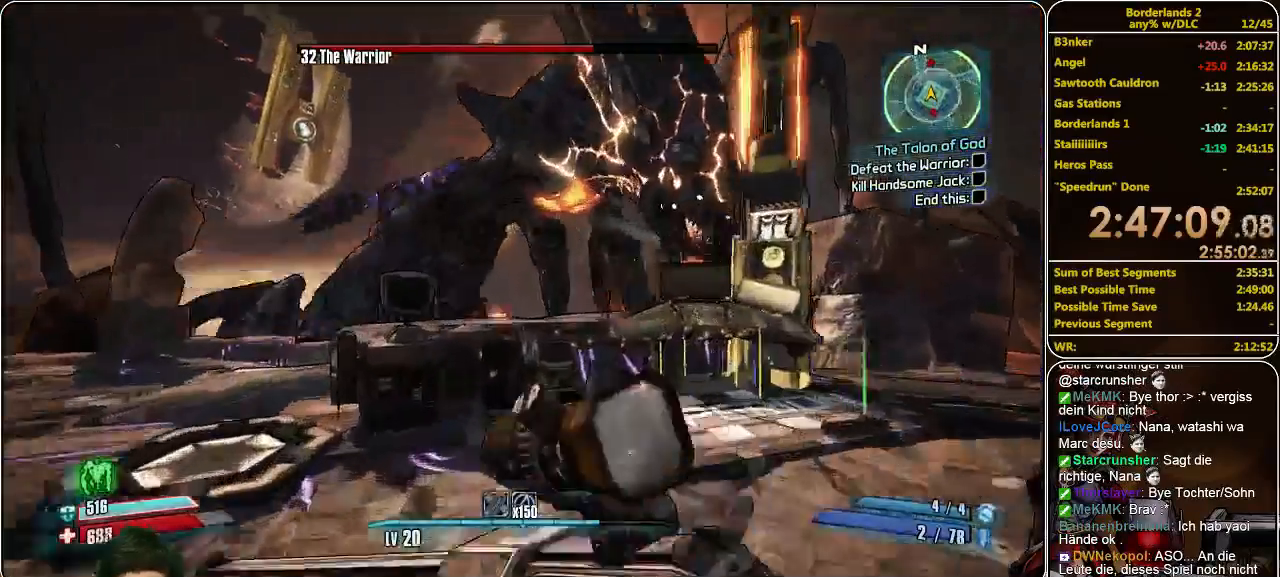
{"keys": ["shift", "w"], "mouse": ["left"], "events": [[233, "space", "down"], [333, "mouse_left", "down"], [333, "space", "up"], [400, "mouse_left", "up"], [466, "mouse_left", "down"]]}
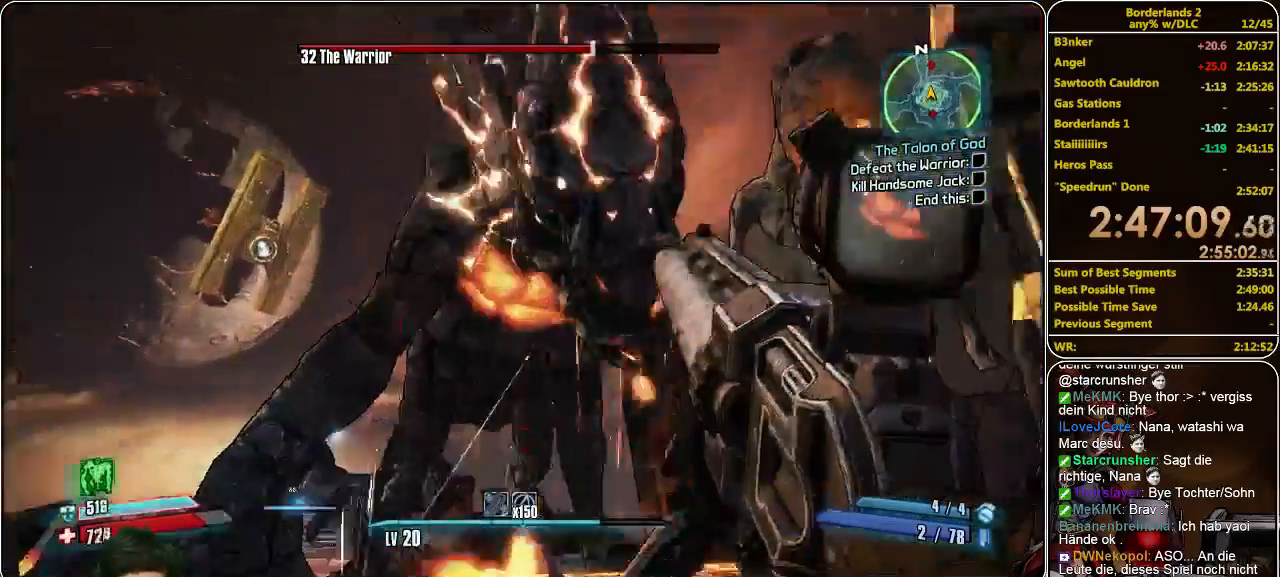
{"keys": ["w"], "mouse": ["left"], "events": [[66, "mouse_left", "up"], [66, "shift", "up"], [100, "mouse_left", "down"], [200, "mouse_left", "up"], [233, "mouse_left", "down"], [300, "mouse_left", "up"], [366, "mouse_left", "down"], [433, "mouse_left", "up"], [500, "mouse_left", "down"]]}
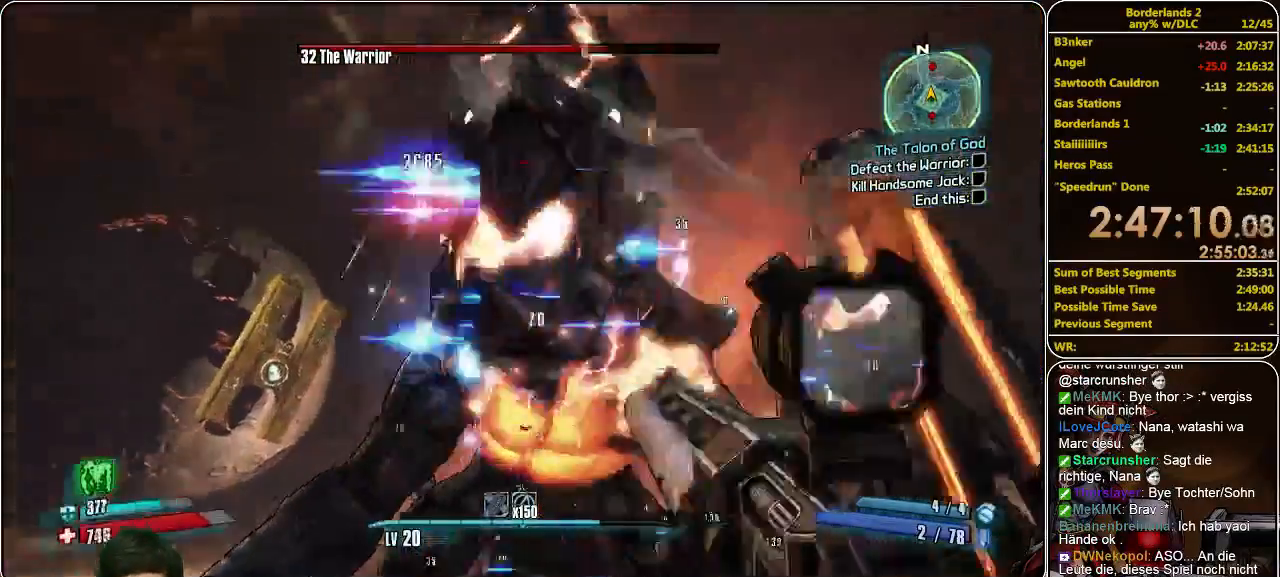
{"keys": ["w"], "mouse": ["left"], "events": [[66, "mouse_left", "up"], [133, "mouse_left", "down"], [200, "mouse_left", "up"], [266, "mouse_left", "down"], [366, "mouse_left", "up"], [400, "mouse_left", "down"]]}
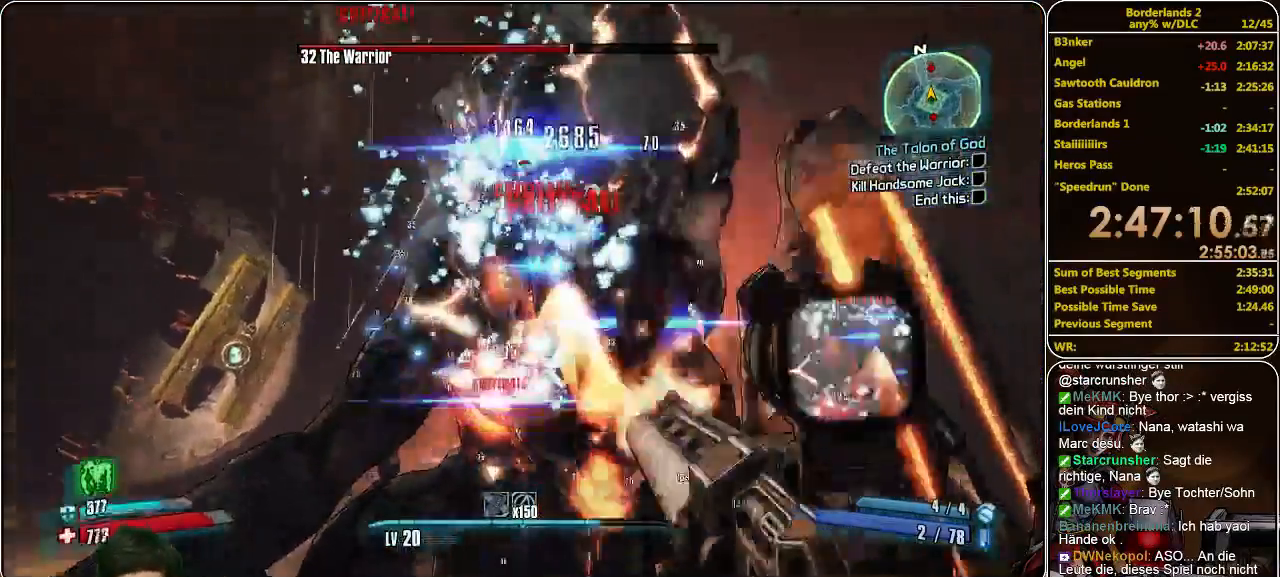
{"keys": ["w"], "mouse": ["left"], "events": [[33, "mouse_left", "up"], [66, "mouse_left", "down"], [166, "mouse_left", "up"], [200, "mouse_left", "down"], [300, "mouse_left", "up"], [366, "mouse_left", "down"], [433, "mouse_left", "up"], [500, "mouse_left", "down"]]}
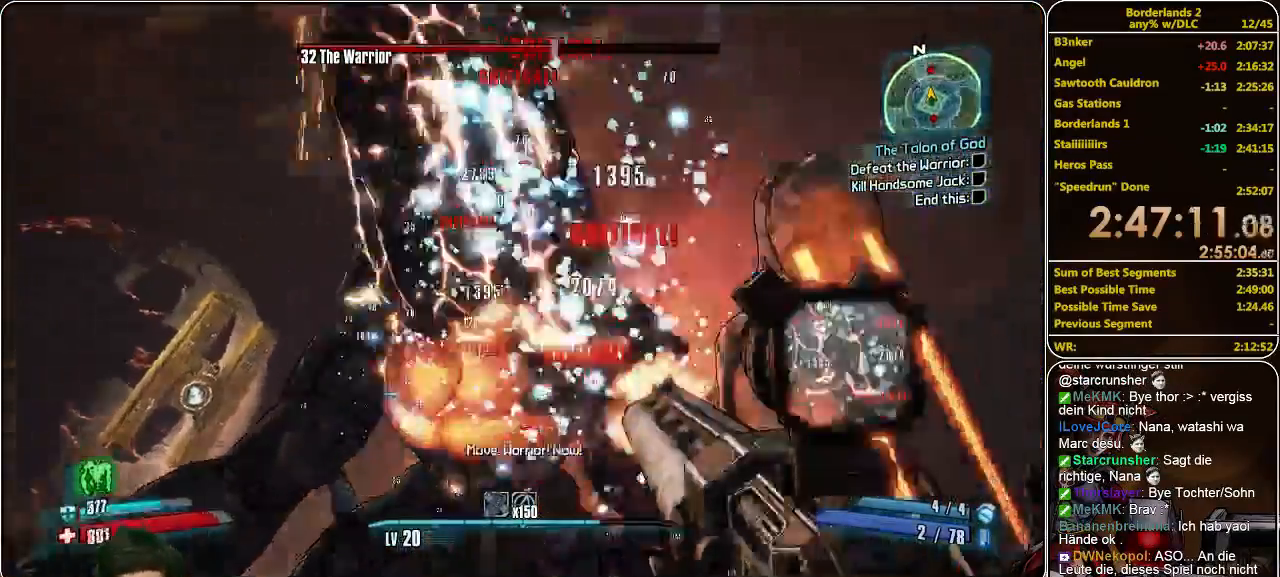
{"keys": ["w"], "mouse": ["left"], "events": [[66, "mouse_left", "up"], [133, "mouse_left", "down"], [233, "mouse_left", "up"], [300, "mouse_left", "down"], [400, "mouse_left", "up"], [433, "mouse_left", "down"]]}
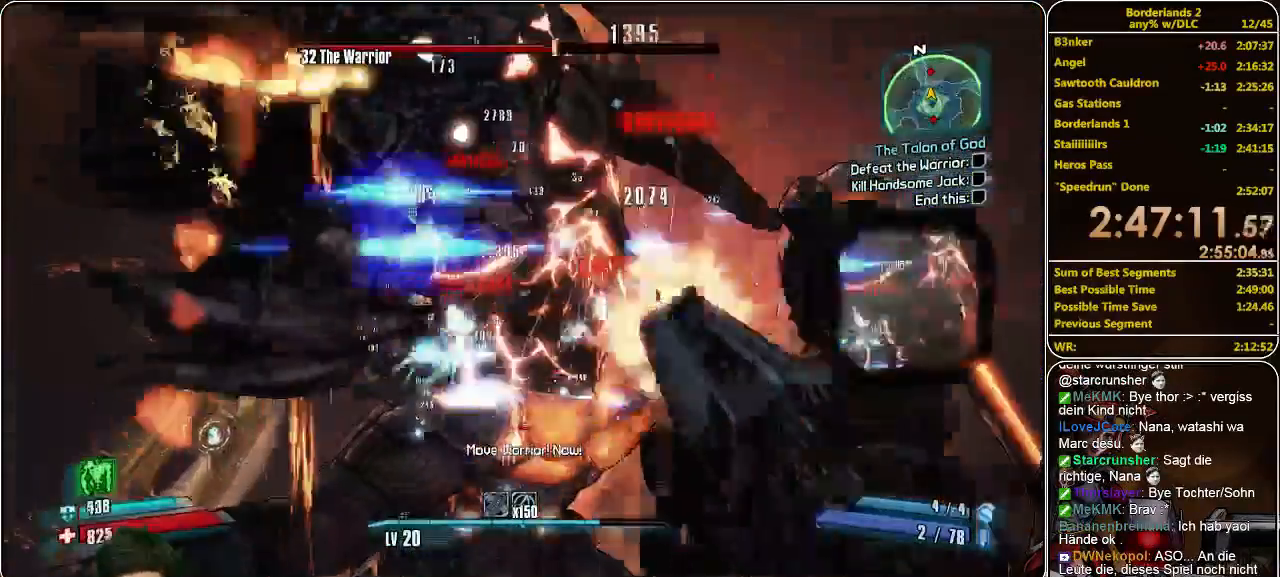
{"keys": [], "mouse": [], "events": [[66, "mouse_left", "up"], [100, "mouse_left", "down"], [200, "mouse_left", "up"], [233, "mouse_left", "down"], [333, "mouse_left", "up"], [366, "mouse_left", "down"], [433, "w", "up"], [466, "mouse_left", "up"]]}
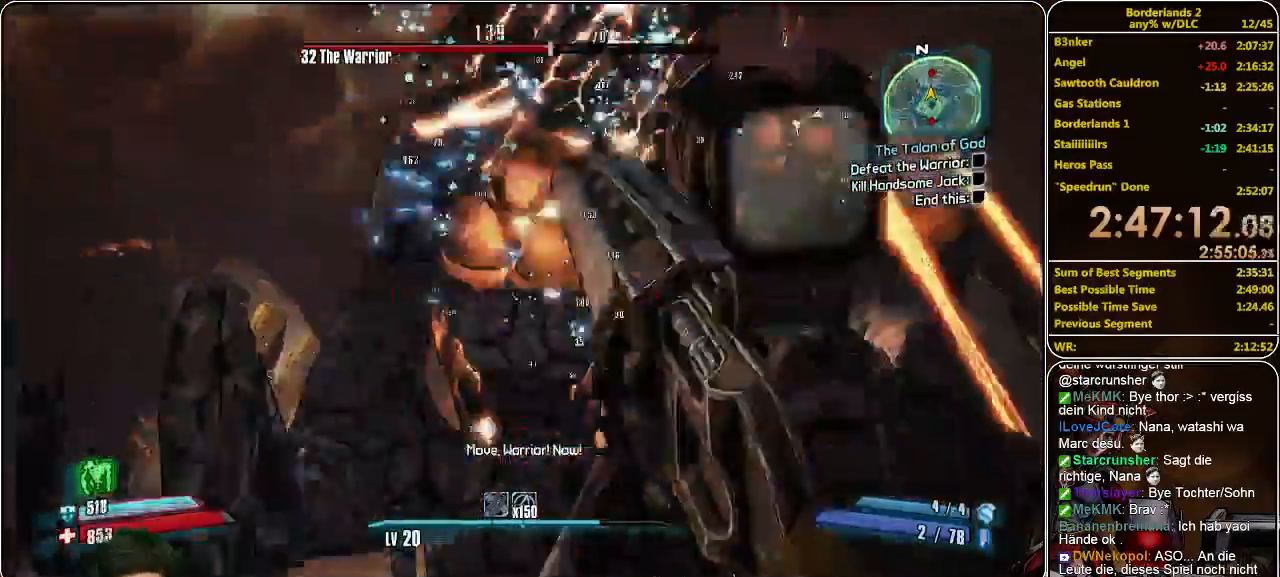
{"keys": [], "mouse": ["left"], "events": [[33, "mouse_left", "down"], [133, "mouse_left", "up"], [200, "mouse_left", "down"], [300, "mouse_left", "up"], [366, "mouse_left", "down"], [433, "mouse_left", "up"], [500, "mouse_left", "down"]]}
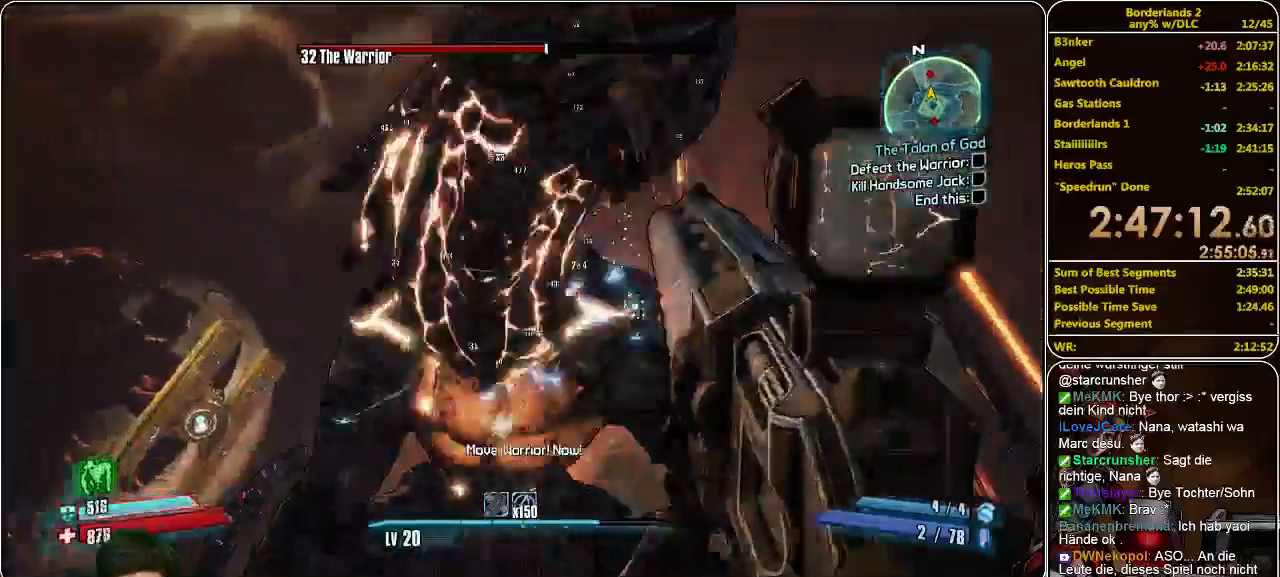
{"keys": ["w"], "mouse": ["left"], "events": [[100, "mouse_left", "up"], [133, "mouse_left", "down"], [200, "mouse_left", "up"], [200, "w", "down"], [266, "mouse_left", "down"], [333, "mouse_left", "up"], [433, "mouse_left", "down"]]}
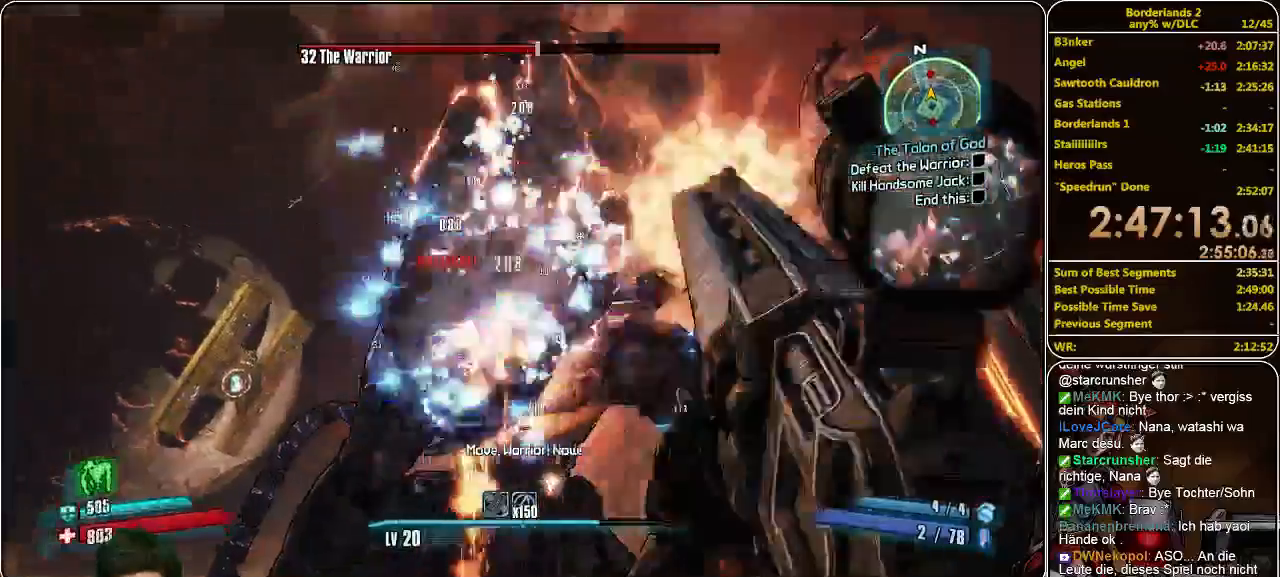
{"keys": ["w"], "mouse": ["left"], "events": [[33, "mouse_left", "up"], [66, "mouse_left", "down"], [166, "mouse_left", "up"], [200, "mouse_left", "down"], [300, "mouse_left", "up"], [366, "mouse_left", "down"], [433, "mouse_left", "up"], [466, "mouse_left", "down"]]}
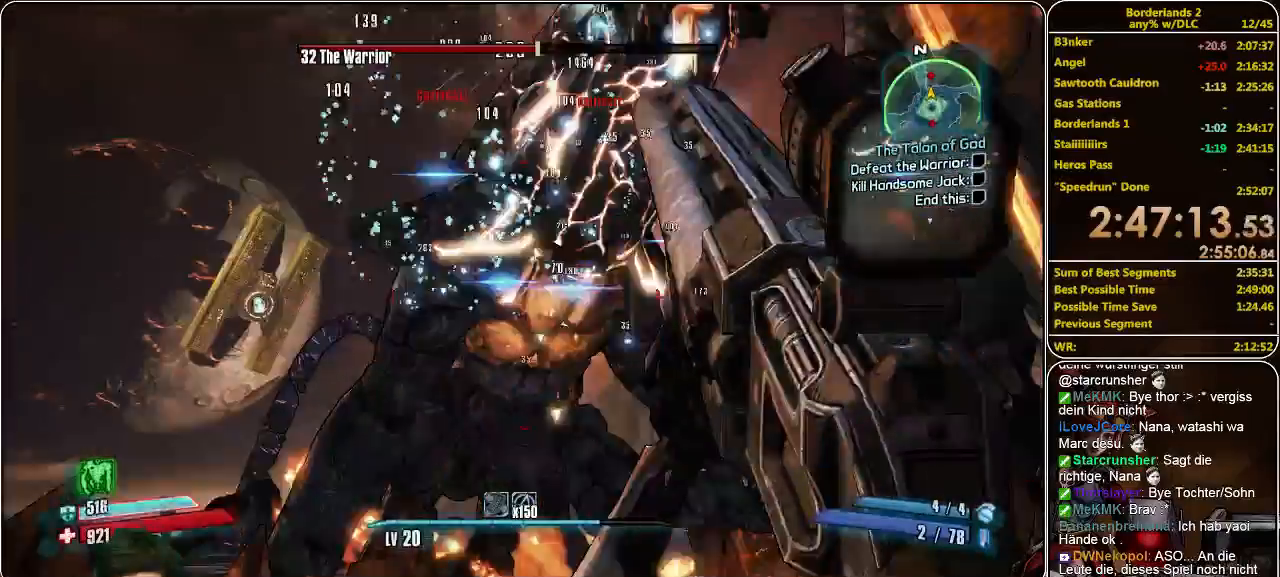
{"keys": ["w"], "mouse": ["left"], "events": [[66, "mouse_left", "up"], [100, "mouse_left", "down"], [200, "mouse_left", "up"], [233, "mouse_left", "down"], [333, "mouse_left", "up"], [366, "mouse_left", "down"], [466, "mouse_left", "up"], [500, "mouse_left", "down"]]}
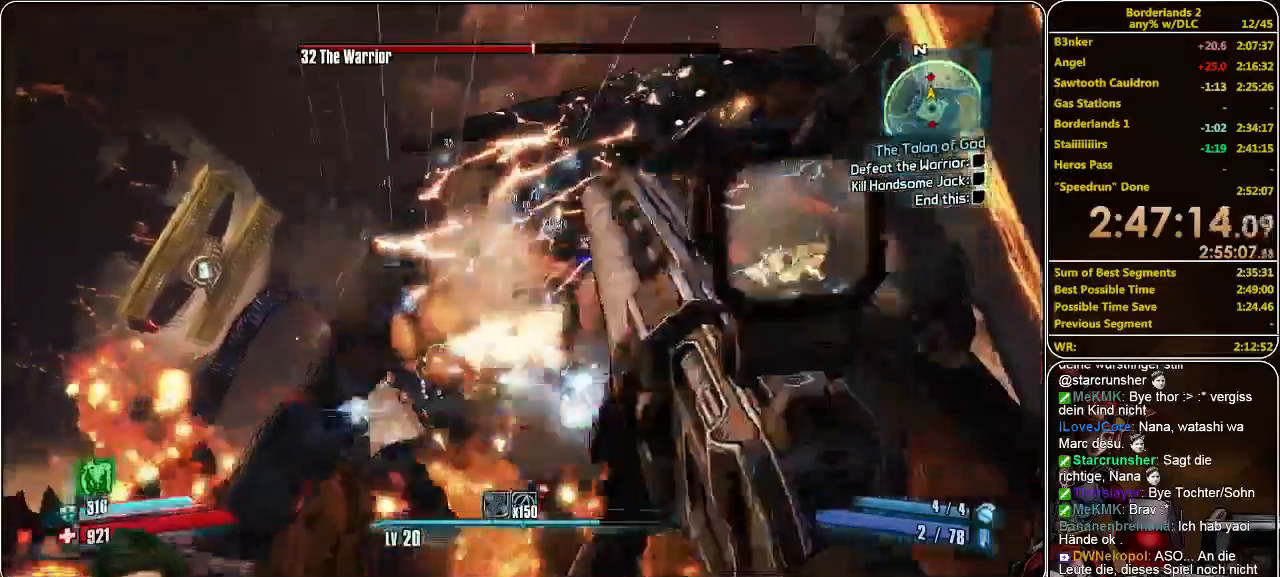
{"keys": [], "mouse": ["left"], "events": [[100, "mouse_left", "up"], [133, "w", "up"], [166, "mouse_left", "down"], [266, "mouse_left", "up"], [300, "mouse_left", "down"], [400, "mouse_left", "up"], [500, "mouse_left", "down"]]}
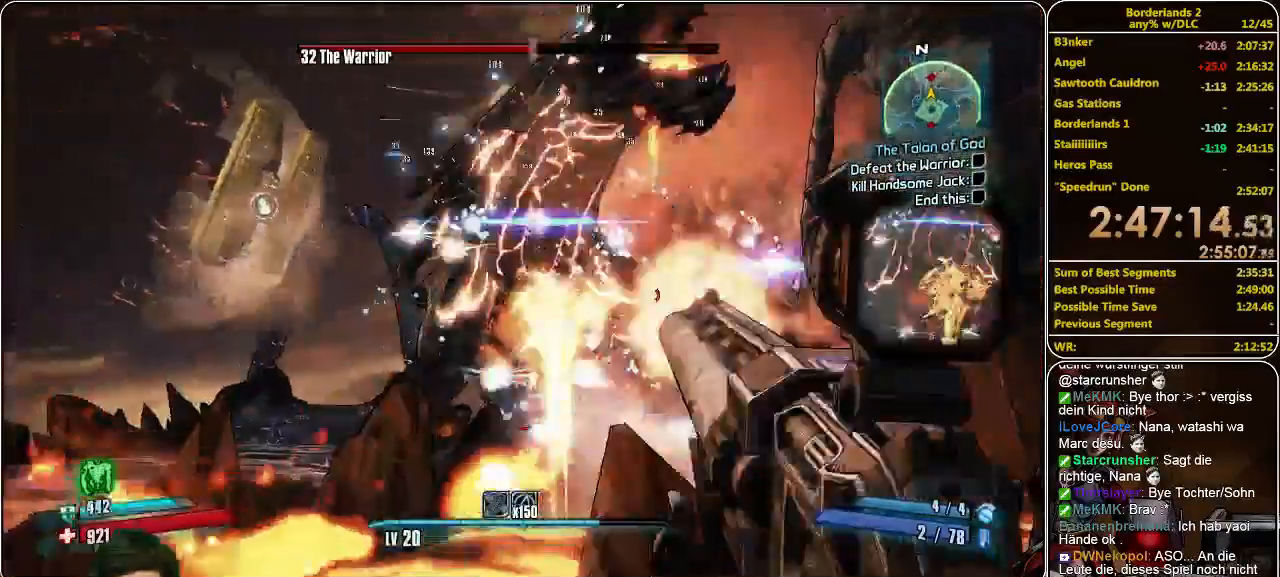
{"keys": [], "mouse": [], "events": [[66, "mouse_left", "up"], [100, "mouse_left", "down"], [200, "mouse_left", "up"], [233, "mouse_left", "down"], [333, "mouse_left", "up"], [400, "mouse_left", "down"], [466, "mouse_left", "up"]]}
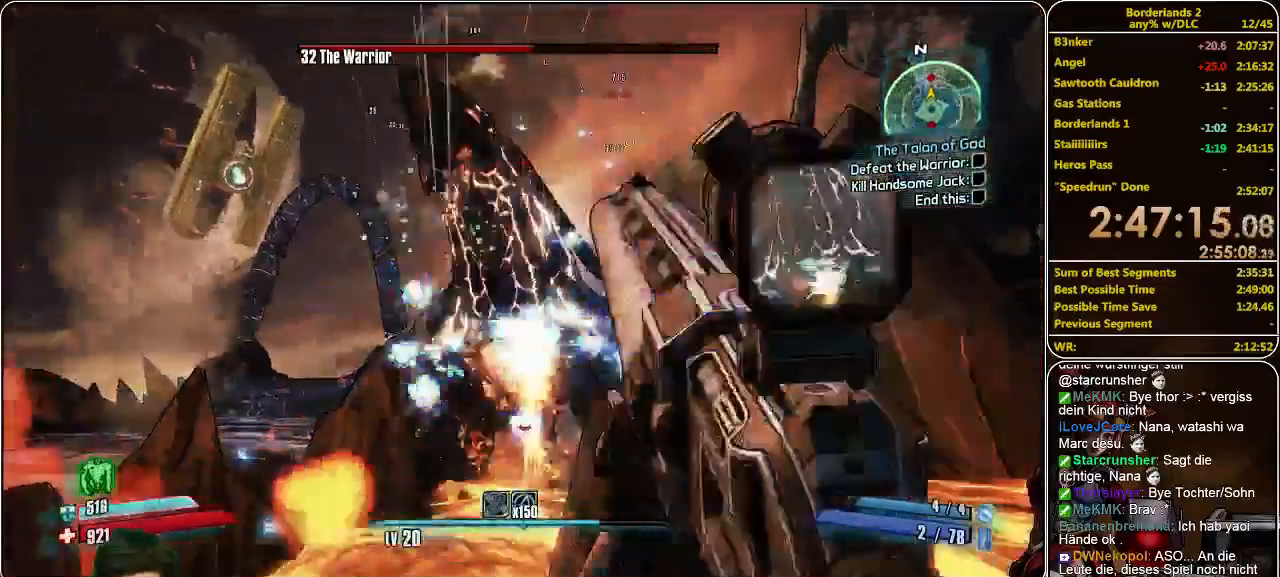
{"keys": ["s"], "mouse": ["left"], "events": [[33, "mouse_left", "down"], [133, "mouse_left", "up"], [233, "a", "down"], [233, "mouse_left", "down"], [266, "s", "down"], [300, "mouse_left", "up"], [433, "a", "up"], [433, "mouse_left", "down"], [466, "mouse_left", "up"], [500, "mouse_left", "down"]]}
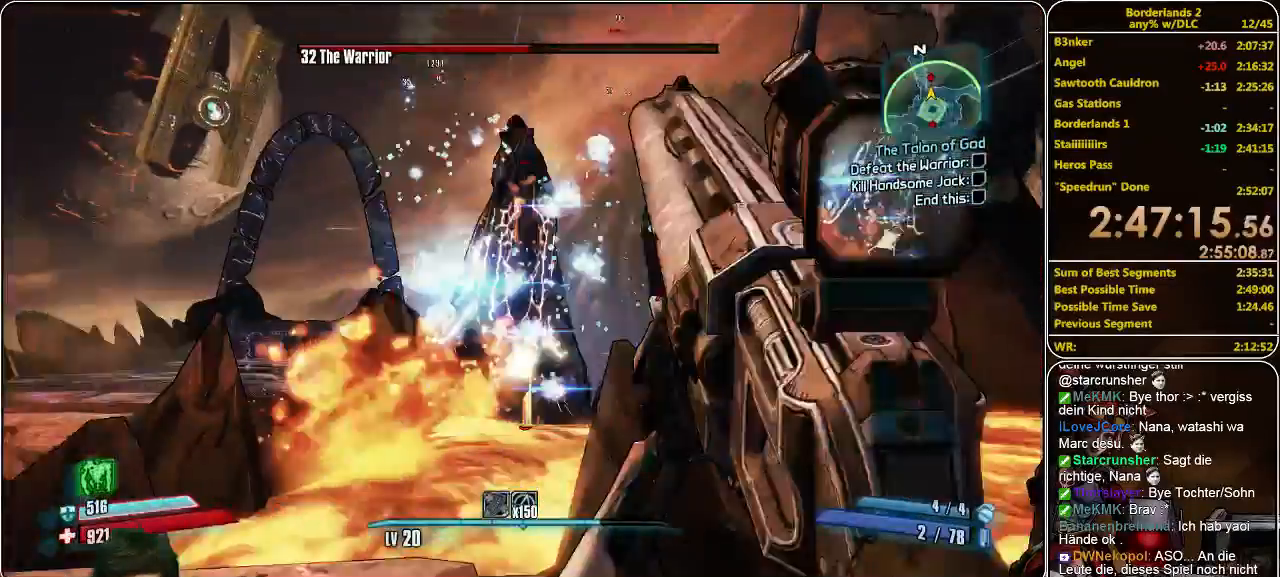
{"keys": [], "mouse": ["left"], "events": [[133, "mouse_left", "up"], [166, "mouse_left", "down"], [200, "a", "down"], [266, "mouse_left", "up"], [333, "mouse_left", "down"], [366, "a", "up"], [400, "mouse_left", "up"], [500, "mouse_left", "down"], [500, "s", "up"]]}
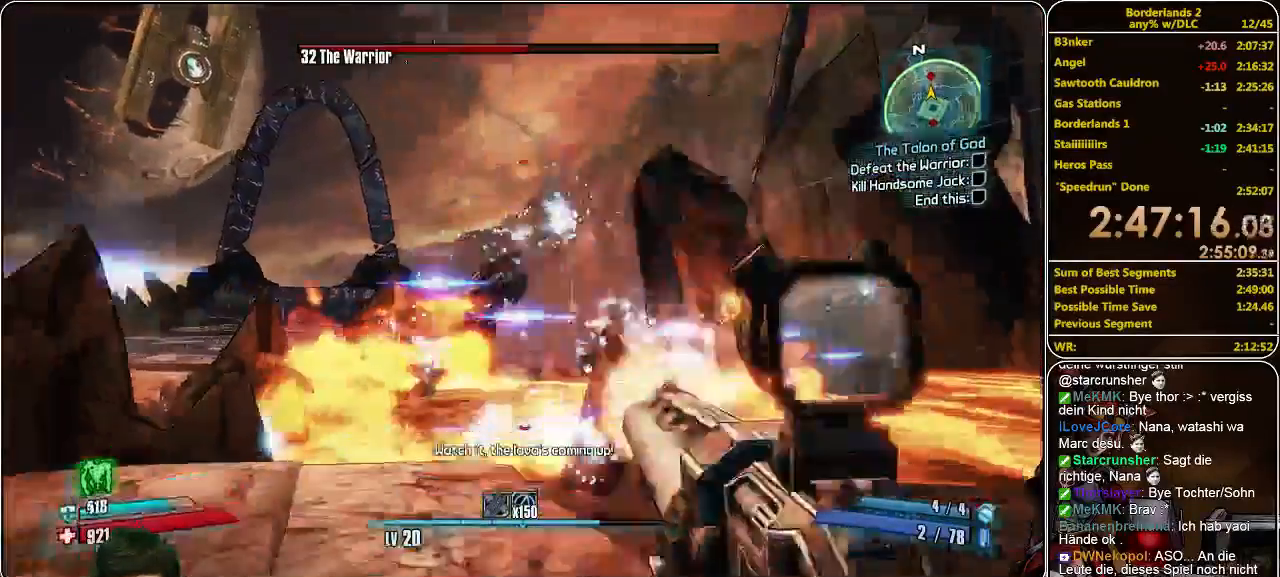
{"keys": [], "mouse": [], "events": [[66, "mouse_left", "up"], [133, "mouse_left", "down"], [233, "mouse_left", "up"], [266, "mouse_left", "down"], [366, "mouse_left", "up"], [466, "mouse_left", "down"], [500, "mouse_left", "up"]]}
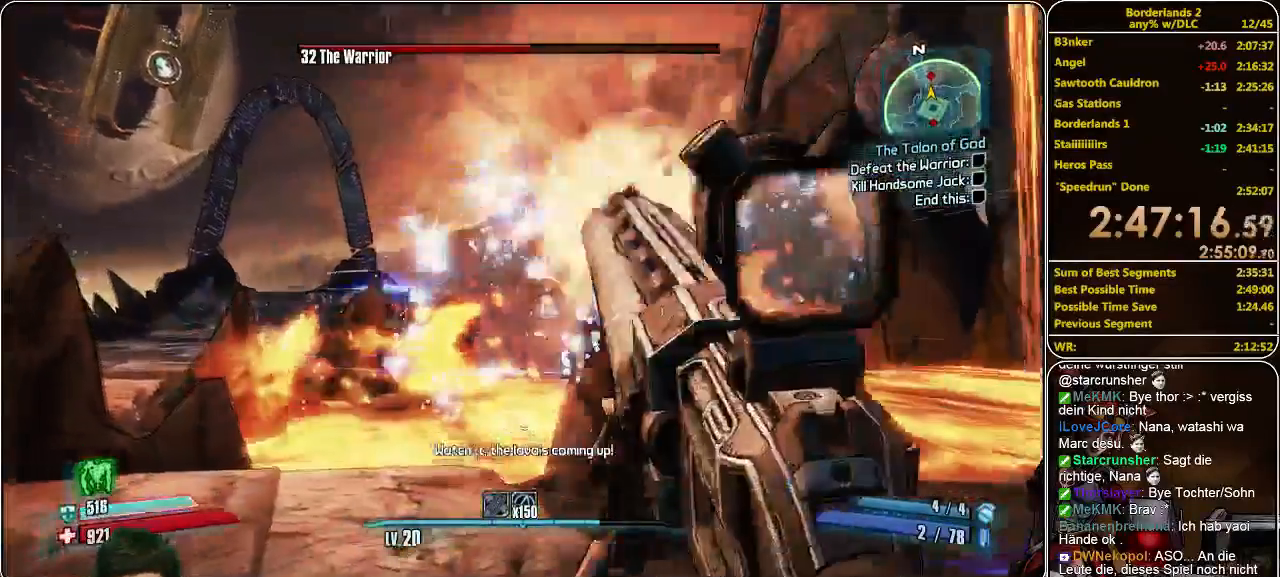
{"keys": [], "mouse": [], "events": [[66, "mouse_left", "down"], [133, "mouse_left", "up"], [200, "mouse_left", "down"], [333, "mouse_left", "up"], [400, "mouse_left", "down"], [466, "mouse_left", "up"]]}
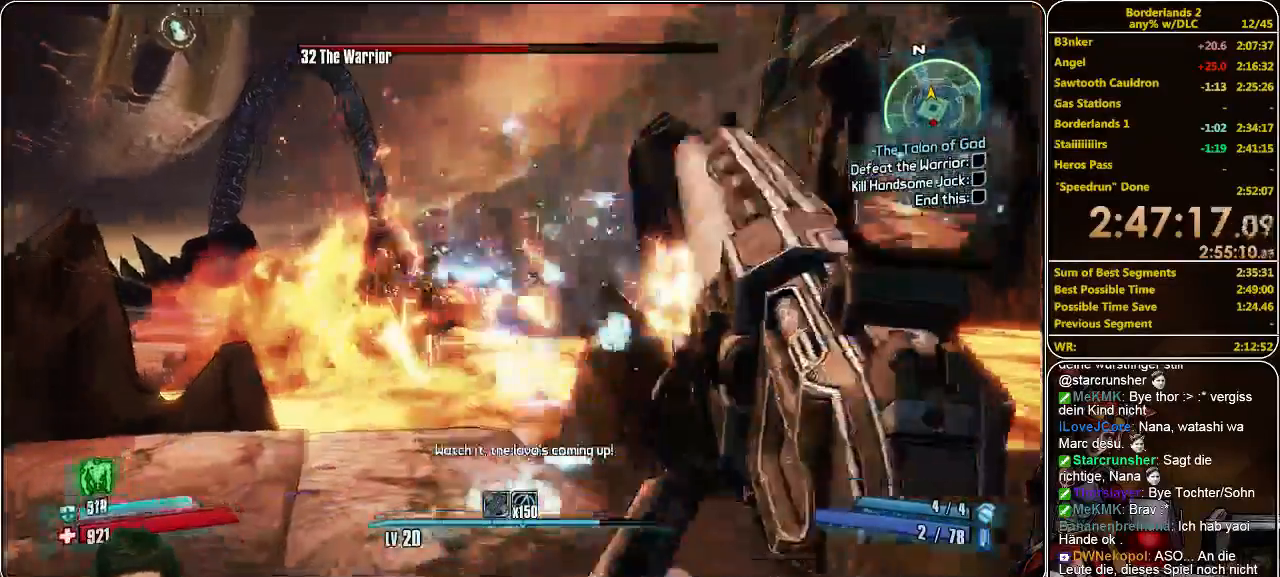
{"keys": ["w"], "mouse": [], "events": [[33, "mouse_left", "down"], [100, "mouse_left", "up"], [166, "mouse_left", "down"], [266, "mouse_left", "up"], [300, "mouse_left", "down"], [433, "mouse_left", "up"], [466, "w", "down"]]}
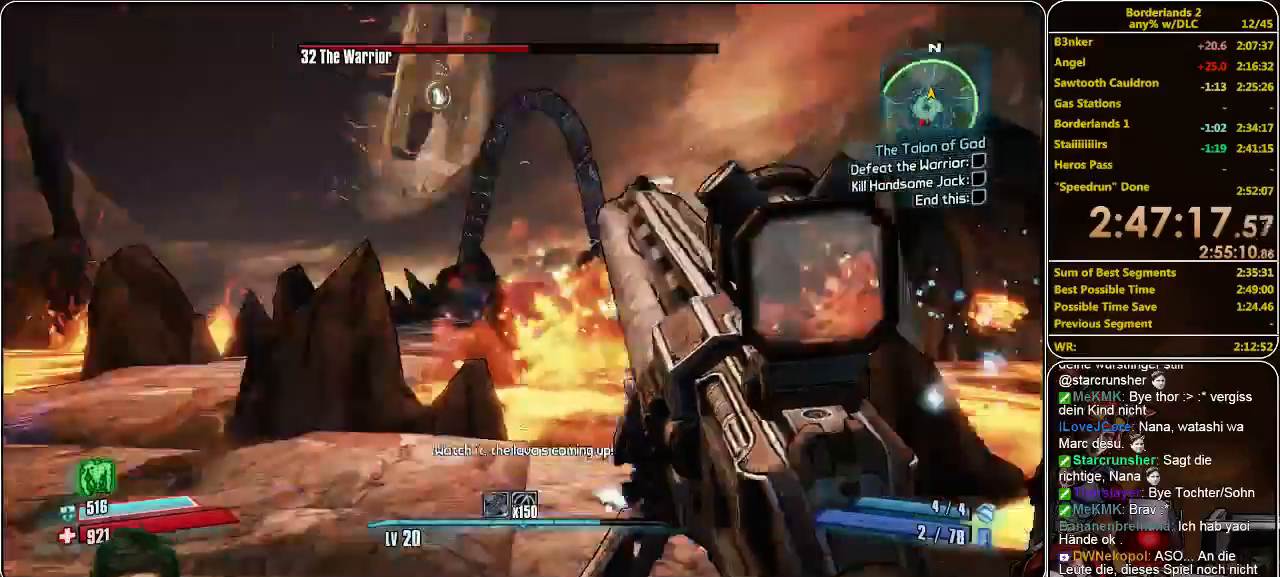
{"keys": ["shift", "w"], "mouse": [], "events": [[66, "shift", "down"]]}
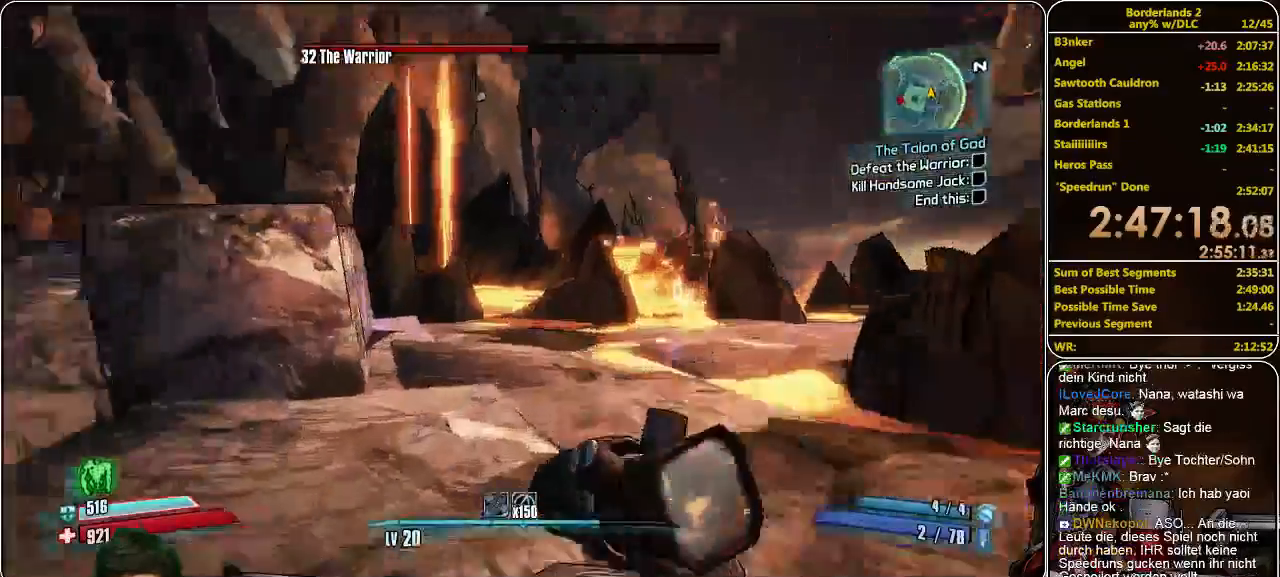
{"keys": ["a", "w"], "mouse": [], "events": [[166, "shift", "up"], [366, "a", "down"]]}
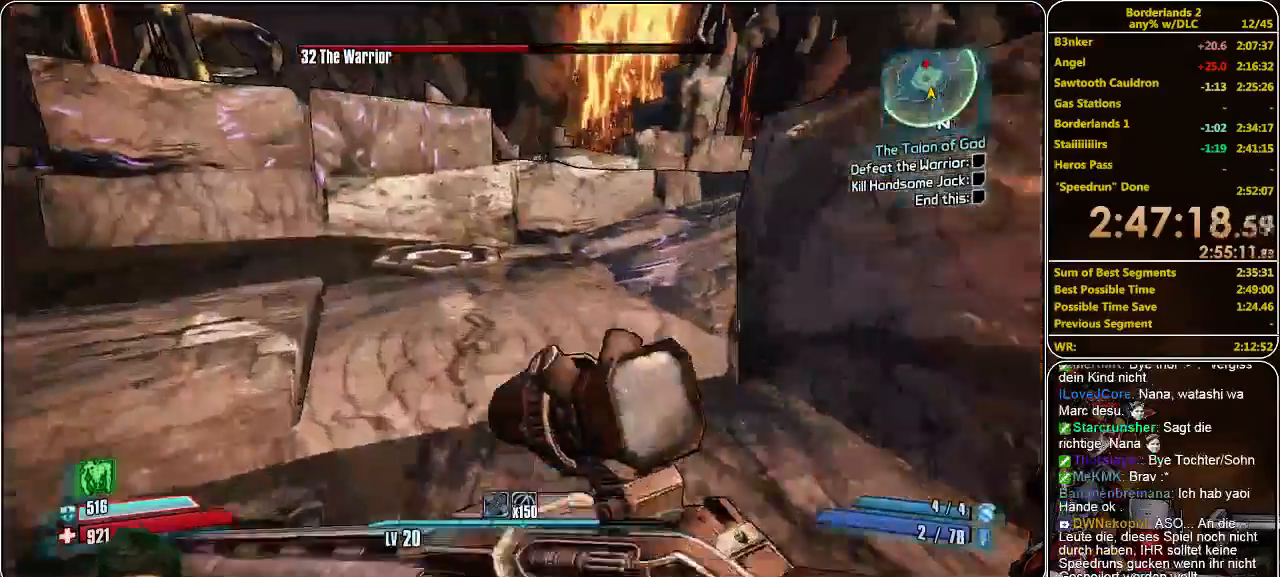
{"keys": ["w"], "mouse": [], "events": [[400, "a", "up"]]}
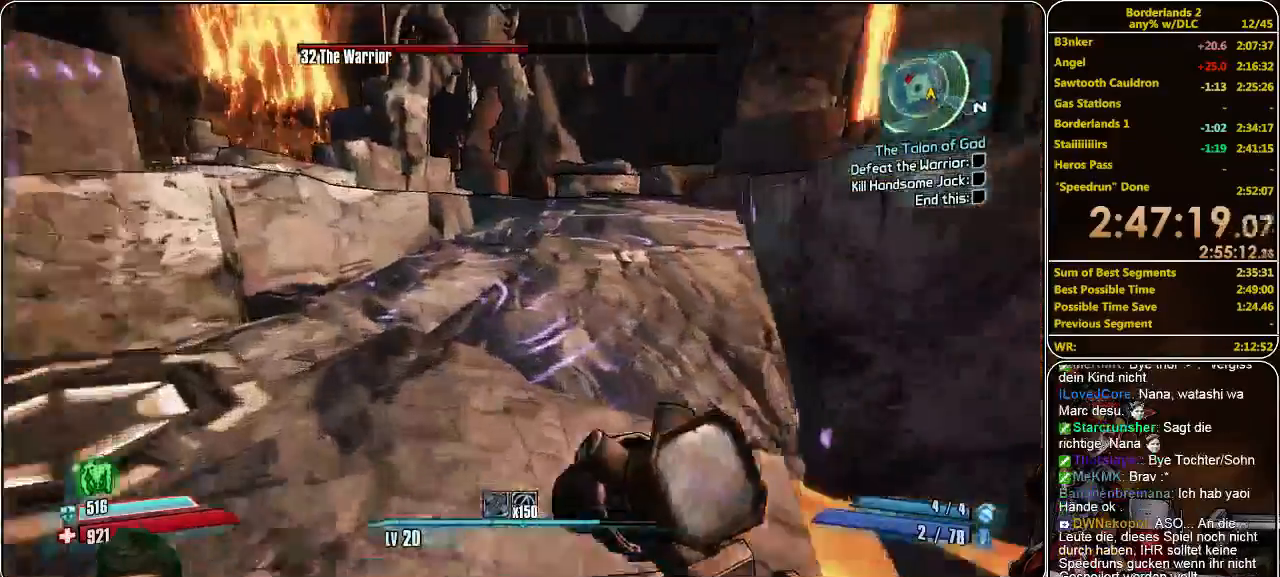
{"keys": ["w"], "mouse": [], "events": []}
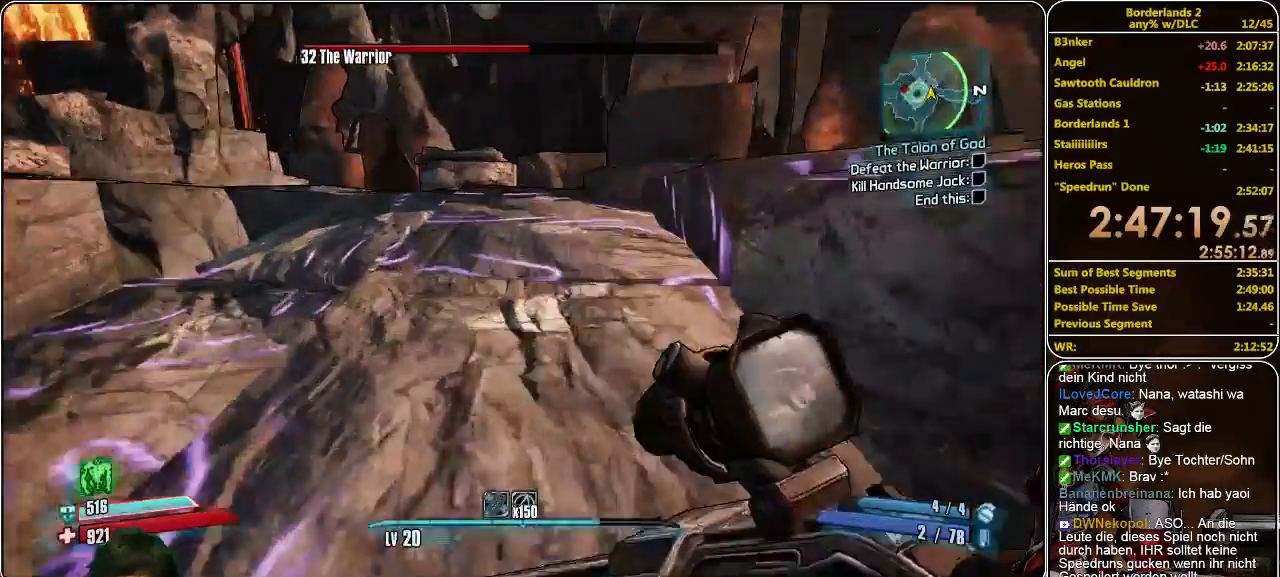
{"keys": ["w"], "mouse": [], "events": [[33, "space", "down"], [166, "space", "up"]]}
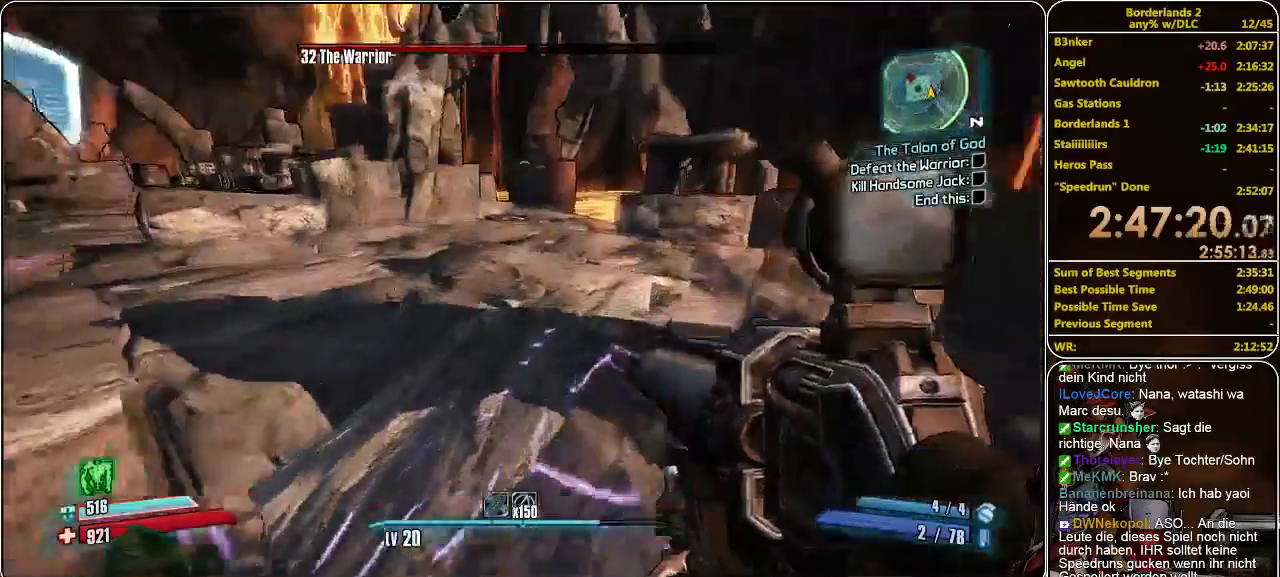
{"keys": ["w"], "mouse": [], "events": []}
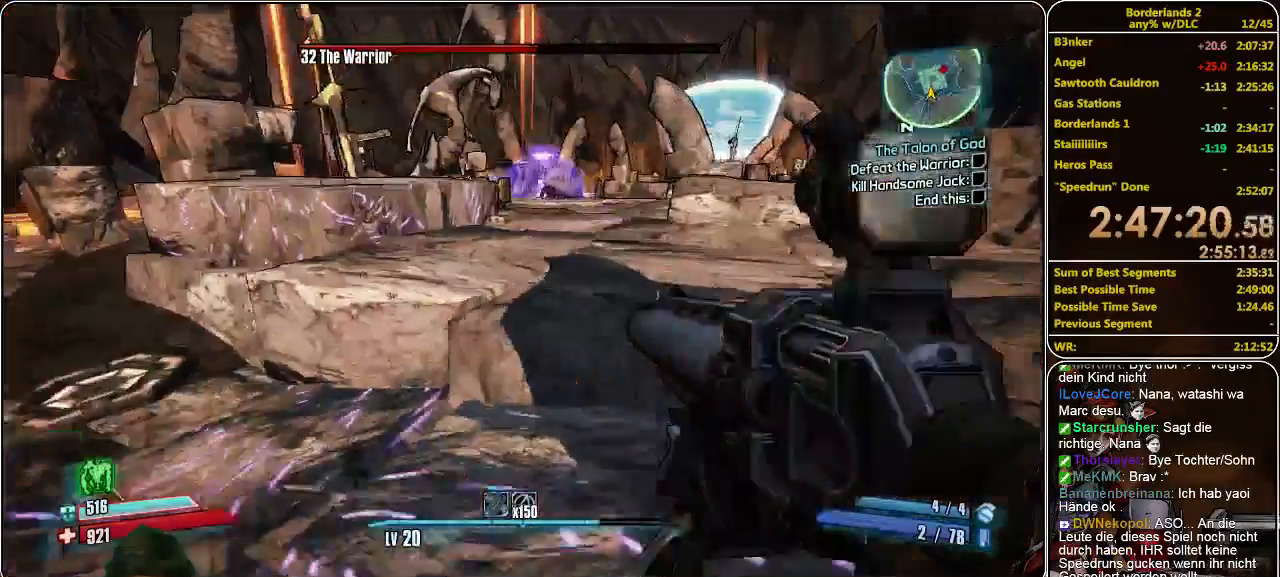
{"keys": ["w"], "mouse": [], "events": [[266, "space", "down"], [433, "space", "up"]]}
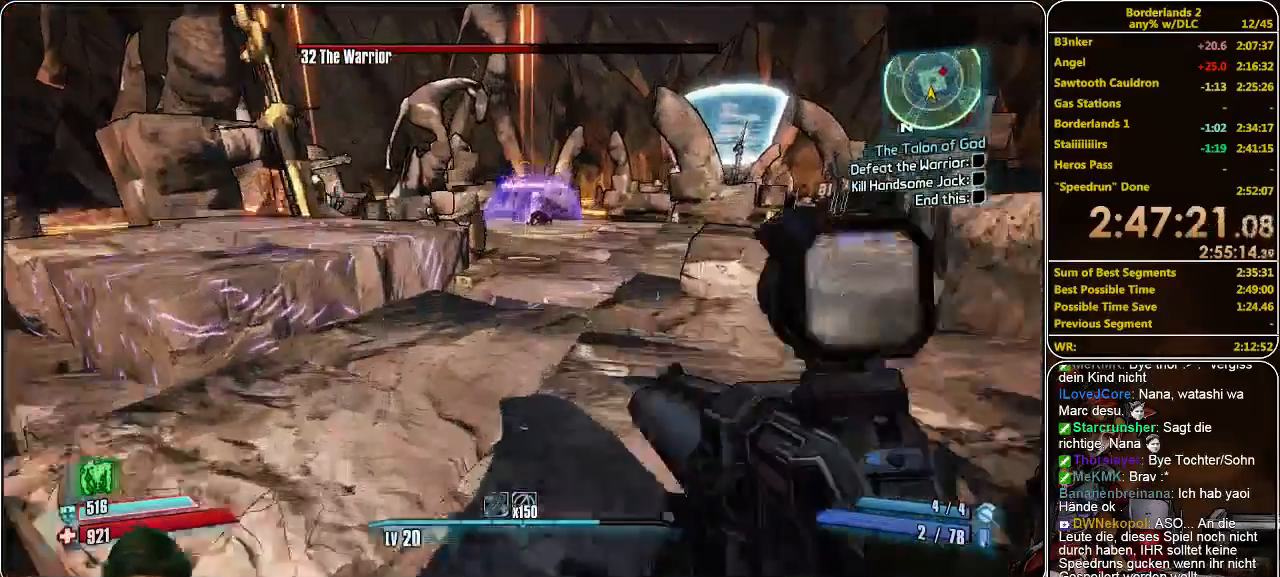
{"keys": ["d", "w"], "mouse": [], "events": [[366, "d", "down"]]}
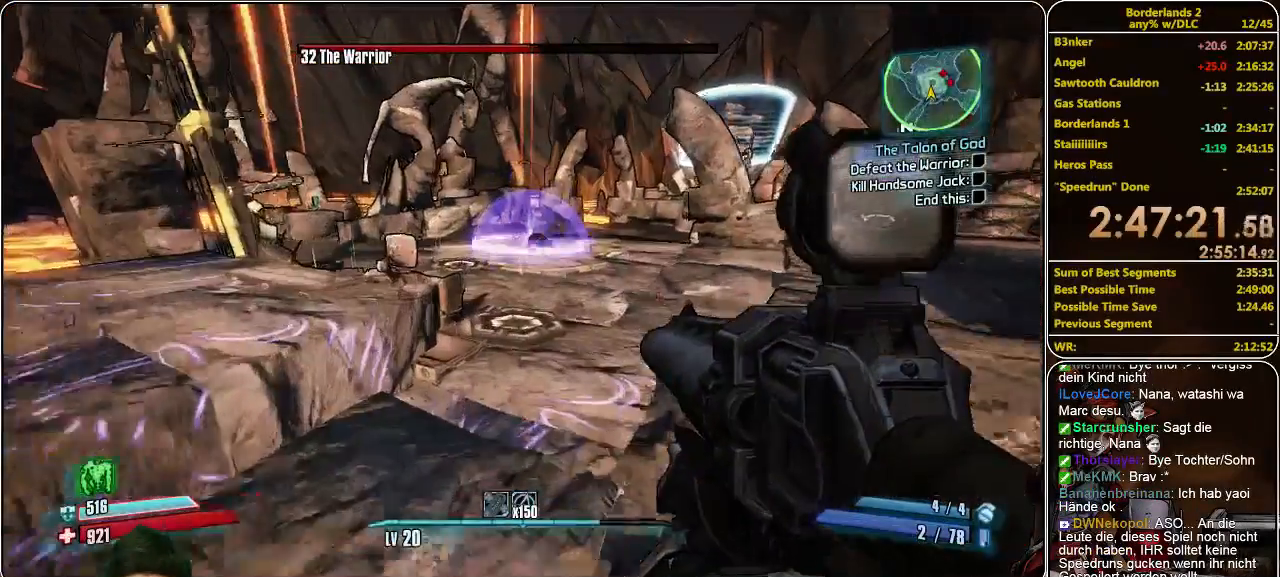
{"keys": ["a", "w"], "mouse": [], "events": [[100, "d", "up"], [466, "a", "down"]]}
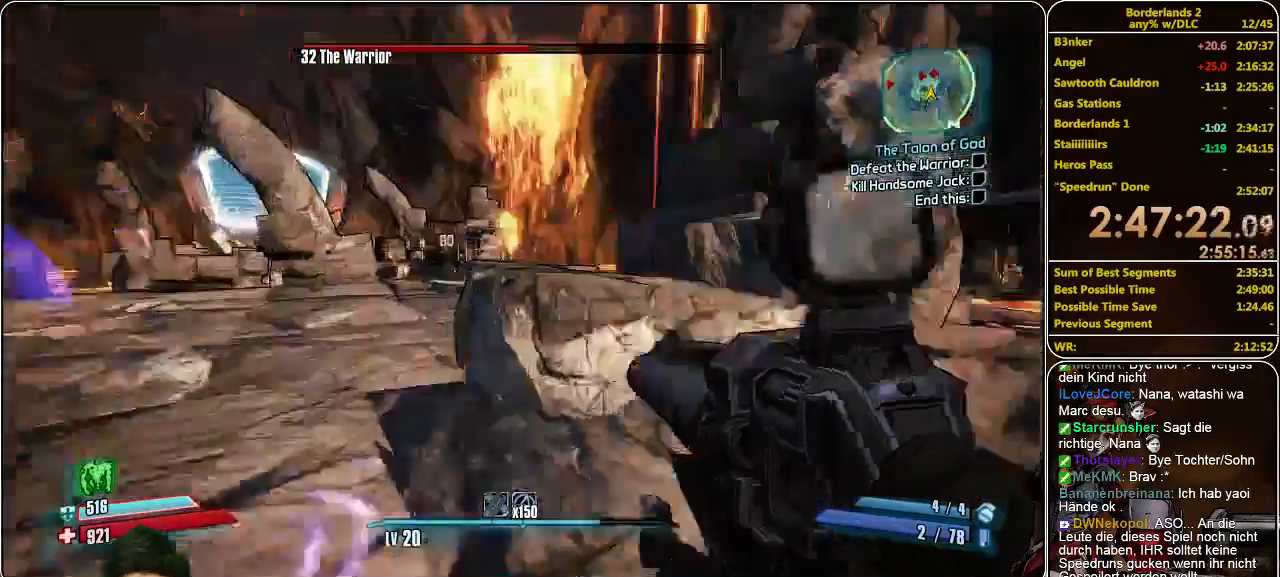
{"keys": ["a", "w"], "mouse": [], "events": []}
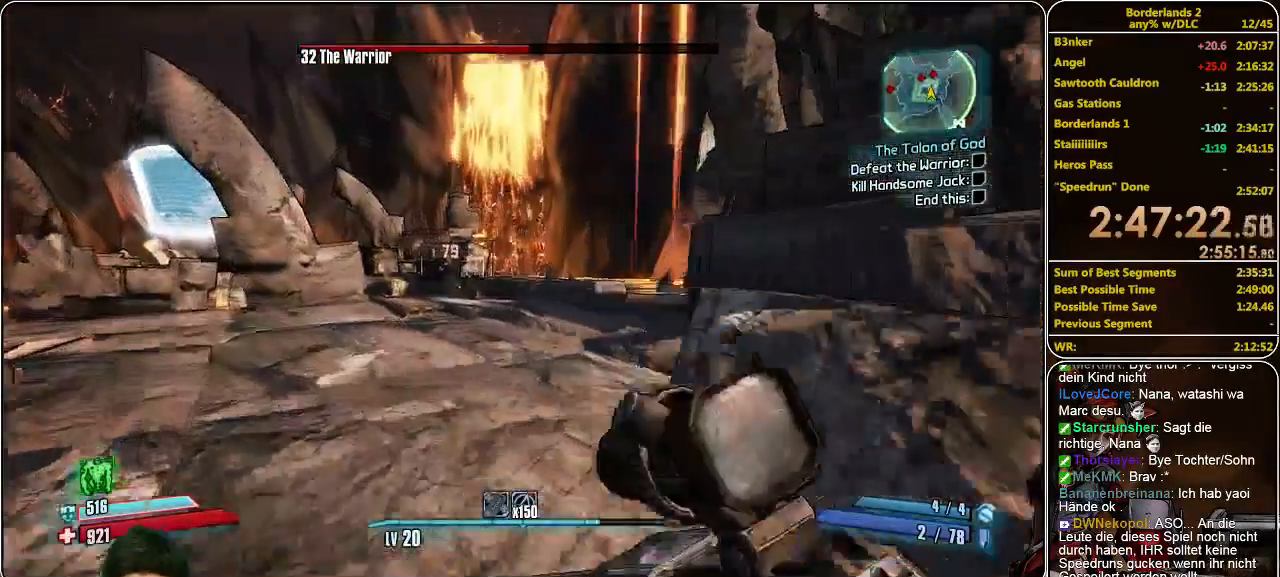
{"keys": ["w"], "mouse": [], "events": [[233, "a", "up"]]}